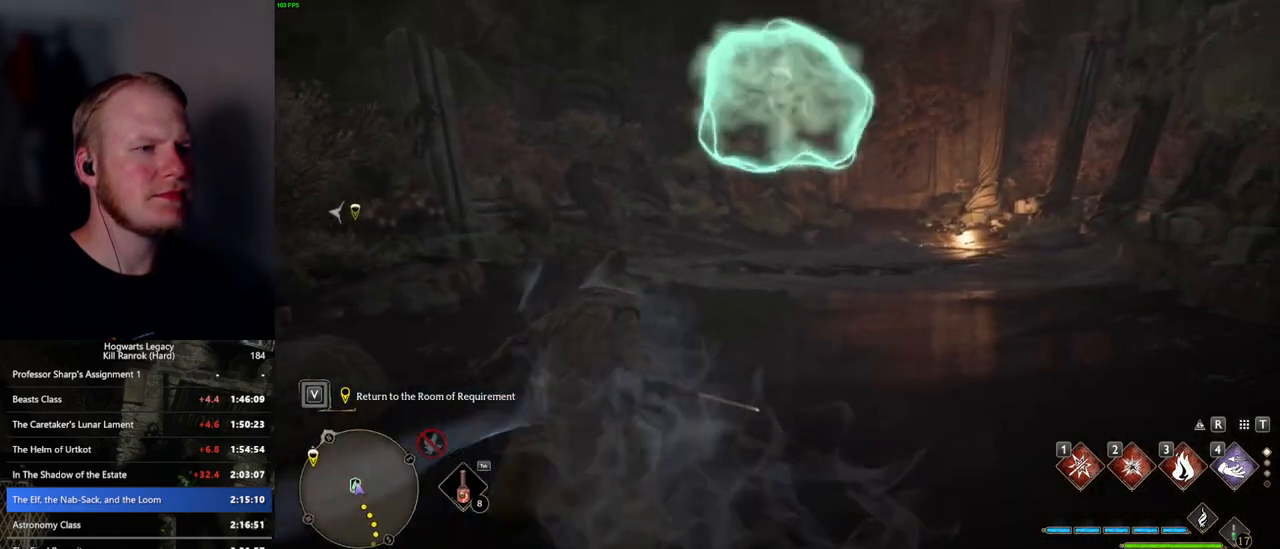
Gameplay with keyboard and mouse; each line is a JSON object with the keys and mouse buttons held at the frame after it. "events" lists presses ("down") and releases ("up") of ".", "/", "0", "1", "2", "3", "4", "5", "6", "7", "8", "9", "a", "alt_l", "alt_r", "b", "backslash", "backspace", "c", "caps_lock", "comma", "ctrl_l", "ctrl_r", "d", "e", "equals", "escape", "f", "f1", "f10", "f11", "f12", "f2", "f3", "f4", "f5", "f6", "f7", "f8", "f9", "g", "h", "i", "j", "k", "l", "lbracket", "m", "minus", "n", "o", "p", "q", "quote", "r", "rbracket", "return", "s", "semicolon", "shift_l", "shift_r", "space", "super_l", "super_r", "t", "tab", "tilde", "u", "v", "w", "x", "y", "z", "mouse_left", "mouse_wheel", "mouse_right", "mouse_mb4" and "mouse_mb5" between this image and that frame as [ms after this image, input, new state], when the widget could be followed in between. "mouse_left", "mouse_wheel", "mouse_right", "mouse_mb4", "mouse_mb5" = the "left", "wheel", "right", "mb4", "mb5" buttons of the "mouse" list. No other keys are recorded. "wheel" means that the mouse wheel is clicked or scrolled. Mouse movement is not recorded.
{"keys": ["w"], "mouse": ["right"], "events": [[234, "space", "up"], [317, "mouse_right", "down"]]}
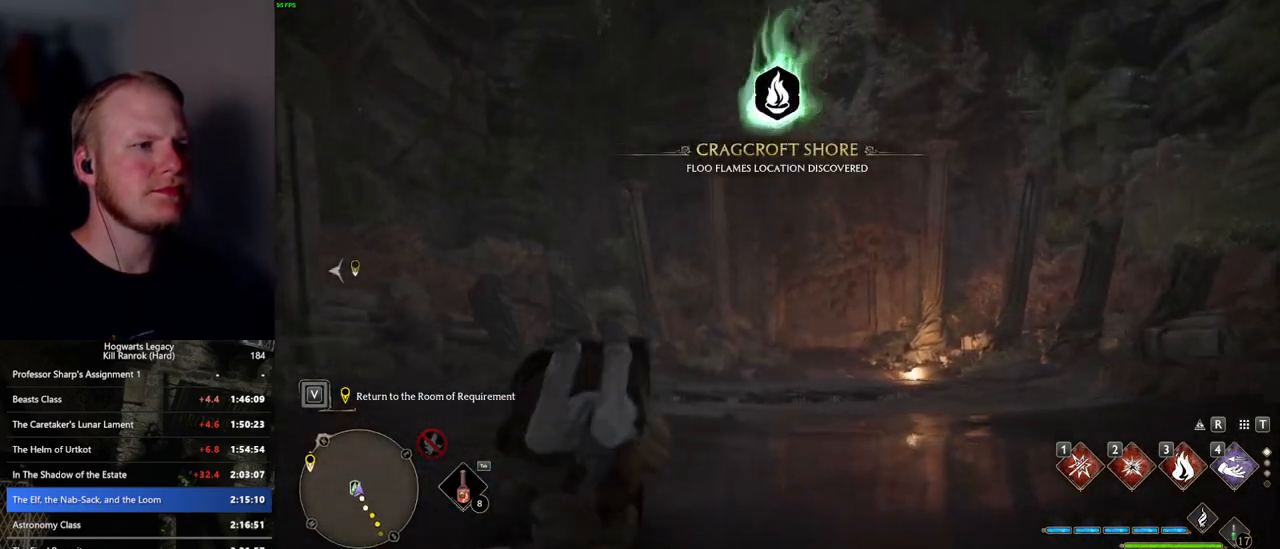
{"keys": ["w"], "mouse": ["right"], "events": [[317, "2", "down"], [434, "2", "up"]]}
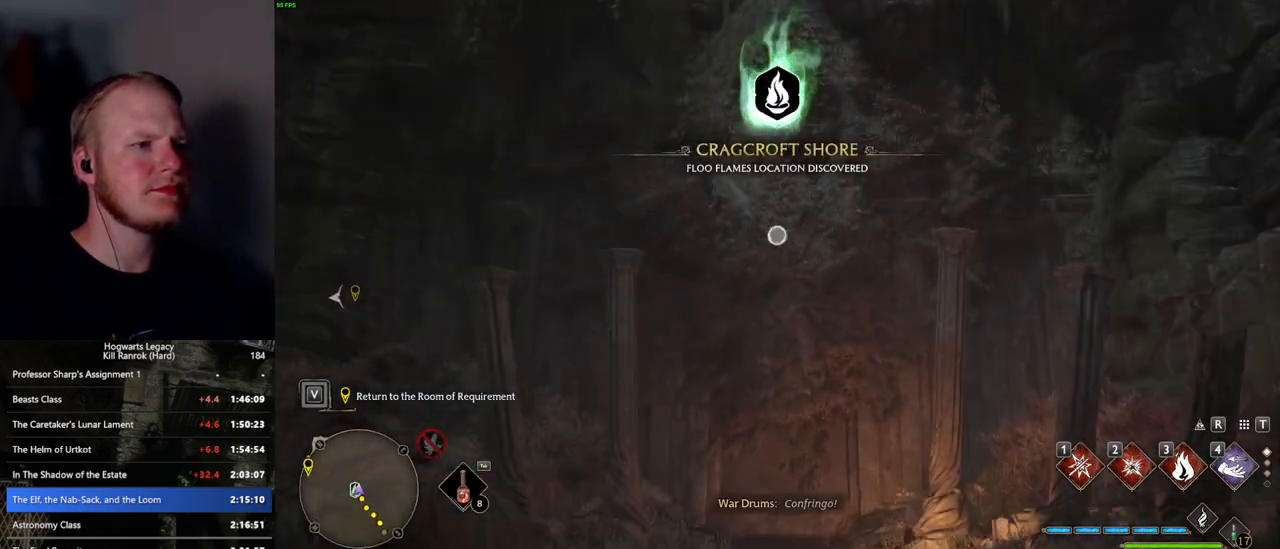
{"keys": ["s"], "mouse": [], "events": [[350, "w", "up"], [484, "s", "down"], [500, "mouse_right", "up"]]}
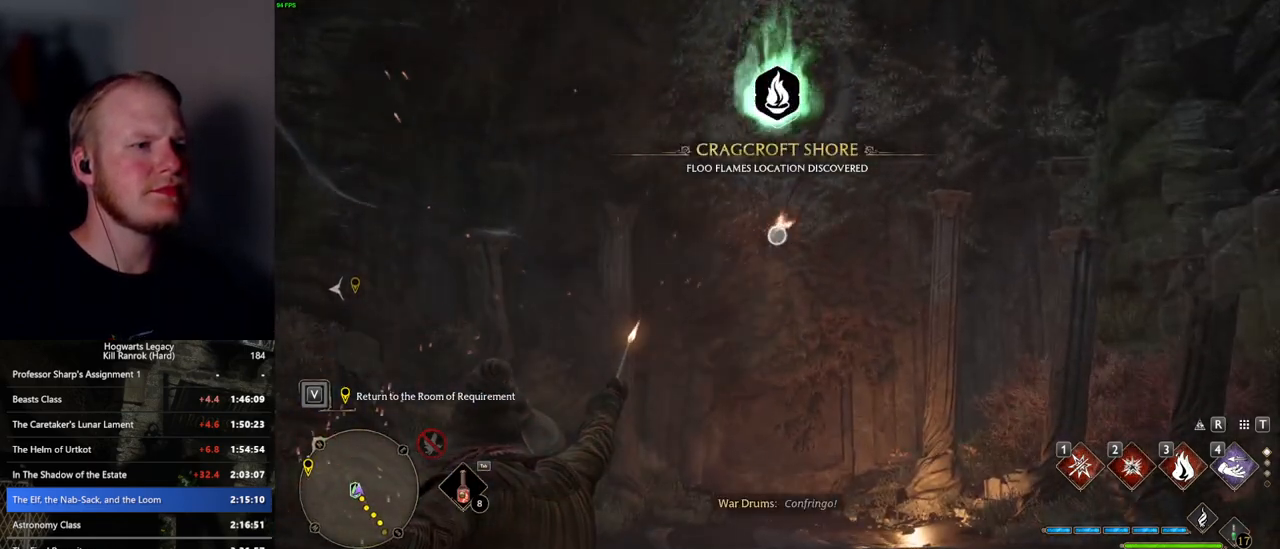
{"keys": ["s", "space"], "mouse": [], "events": [[267, "space", "down"]]}
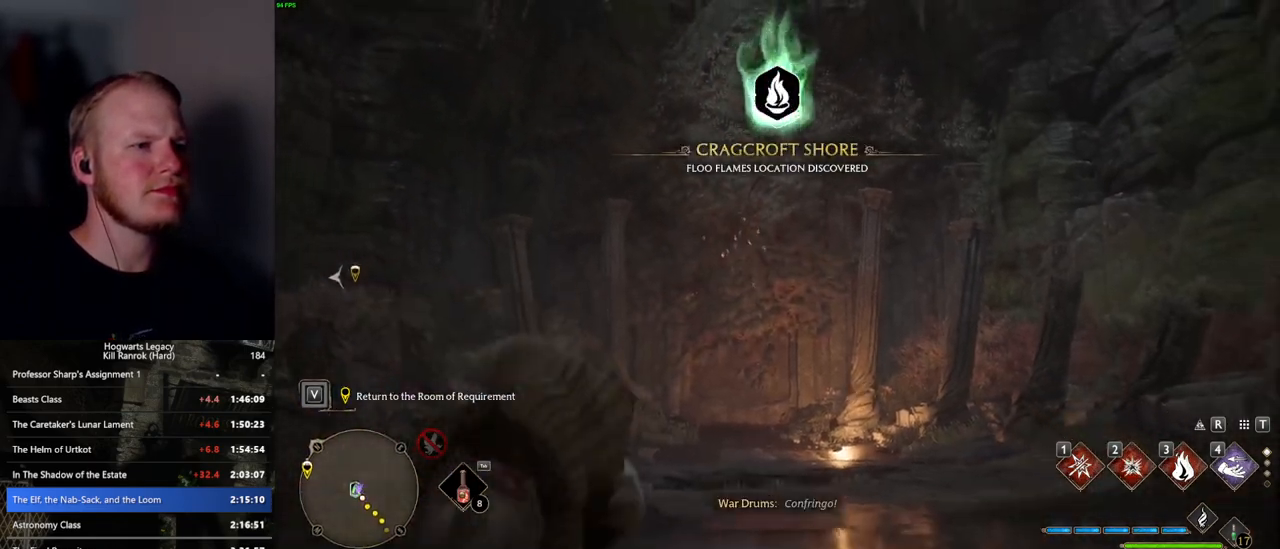
{"keys": ["s"], "mouse": [], "events": [[117, "d", "down"], [184, "space", "up"], [467, "d", "up"]]}
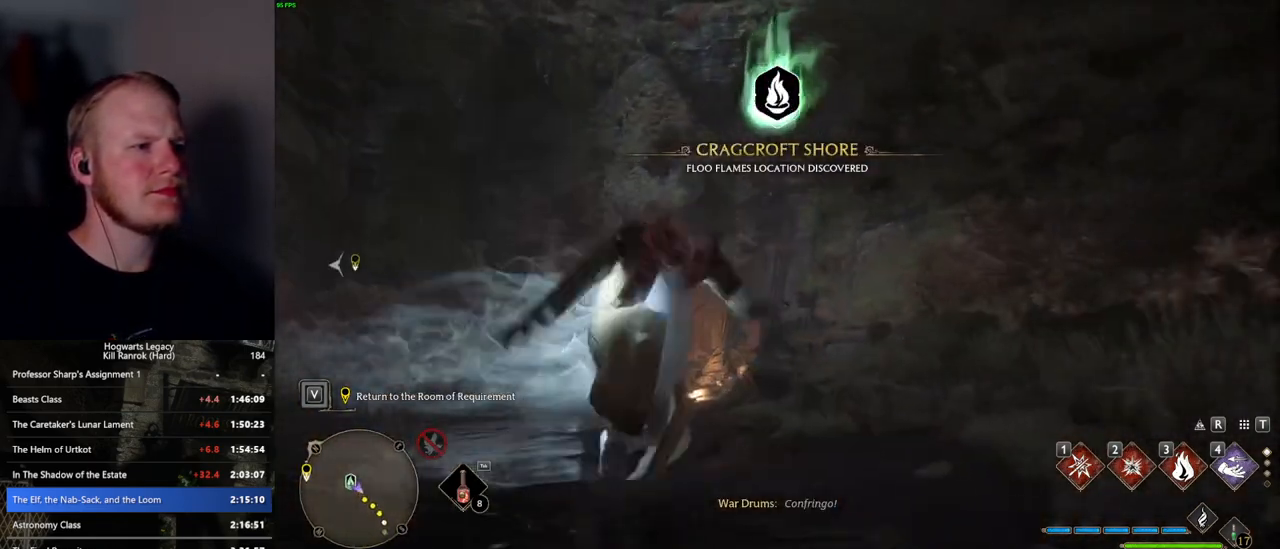
{"keys": ["s", "space"], "mouse": [], "events": [[434, "space", "down"]]}
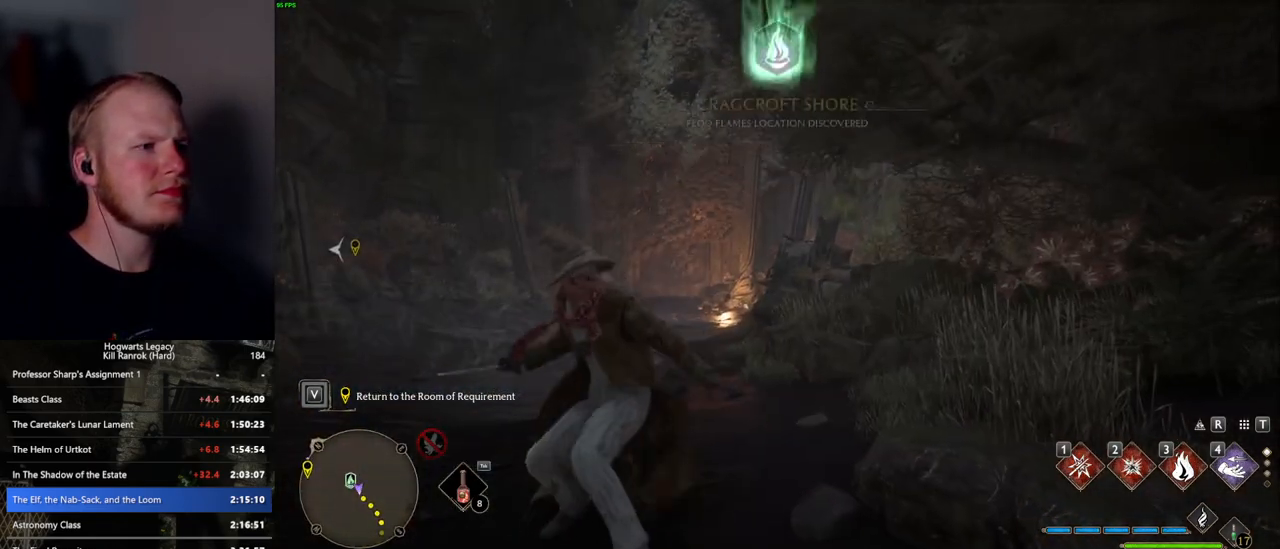
{"keys": ["d"], "mouse": [], "events": [[267, "d", "down"], [384, "space", "up"], [467, "s", "up"]]}
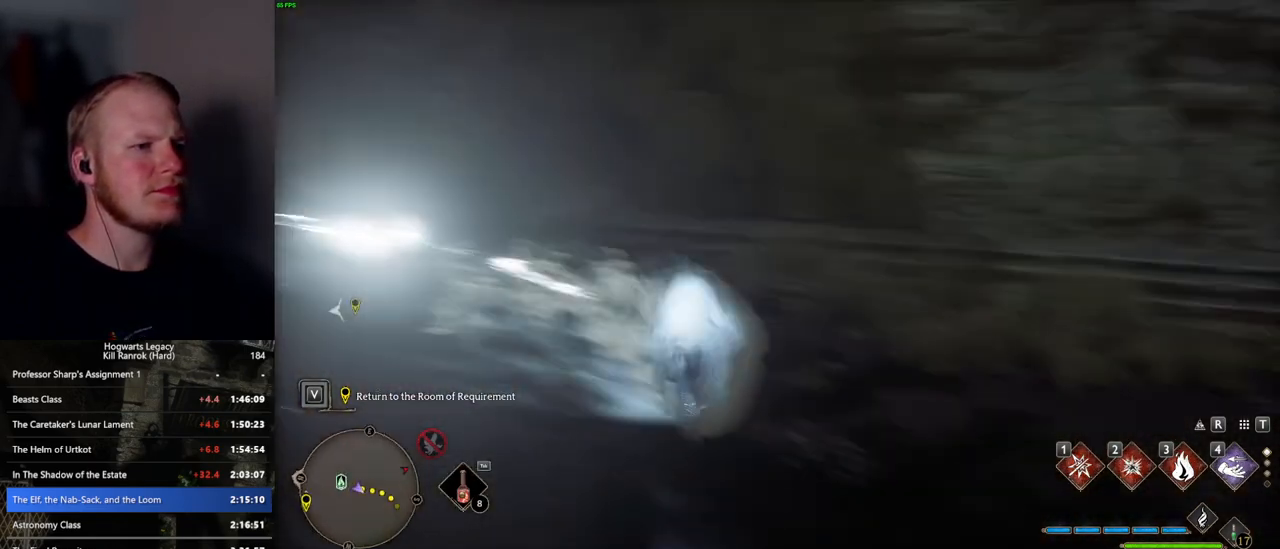
{"keys": ["space", "w"], "mouse": [], "events": [[100, "w", "down"], [217, "d", "up"], [467, "space", "down"]]}
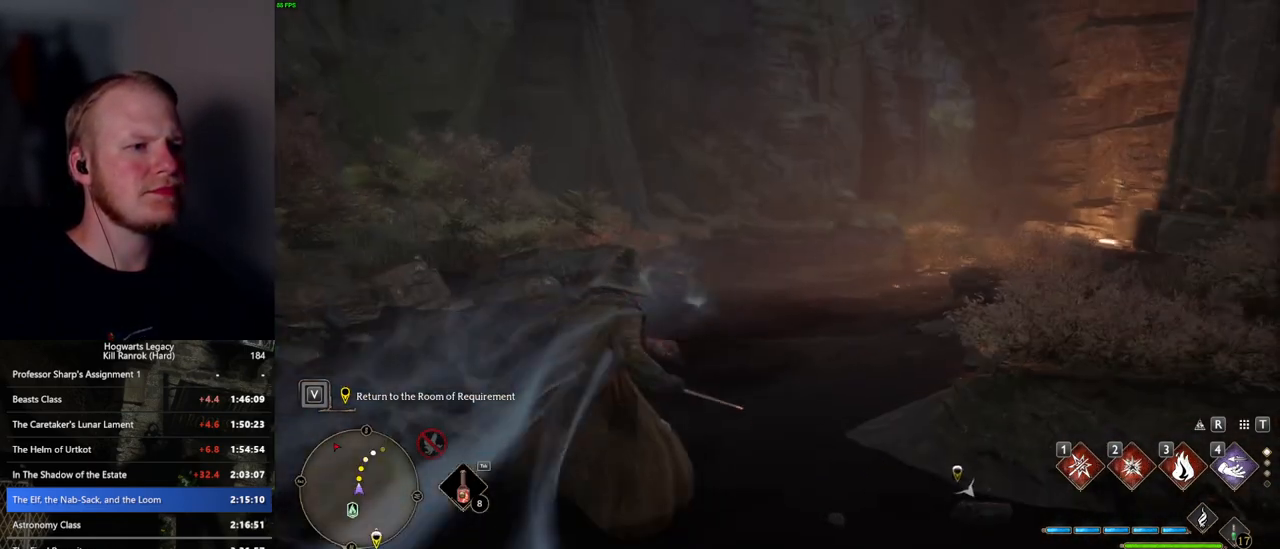
{"keys": ["space", "w"], "mouse": [], "events": []}
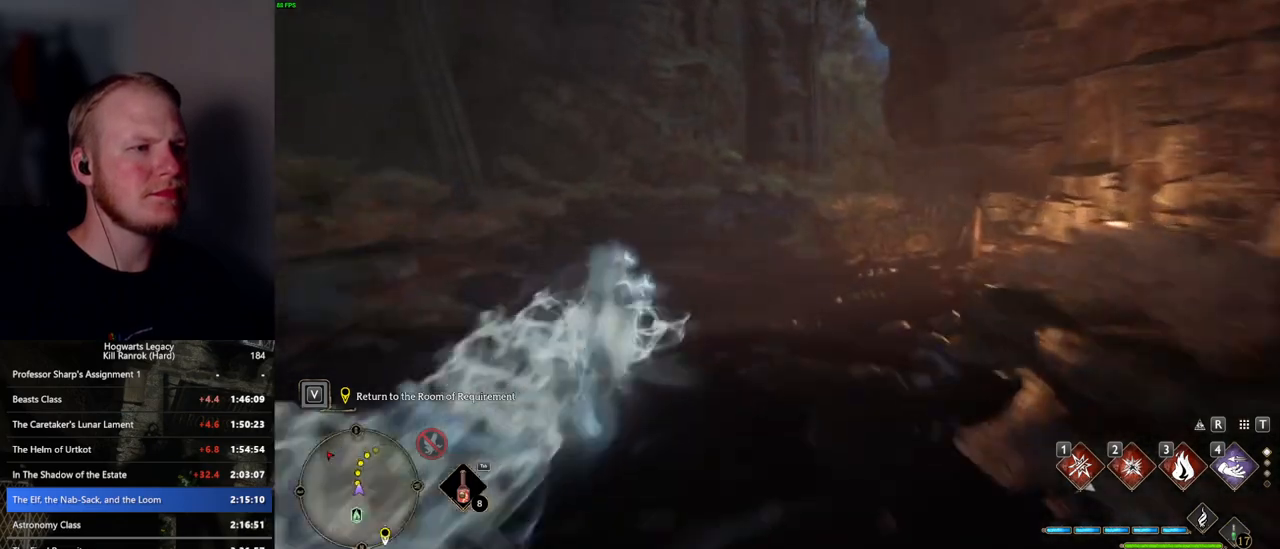
{"keys": ["w"], "mouse": [], "events": [[84, "space", "up"]]}
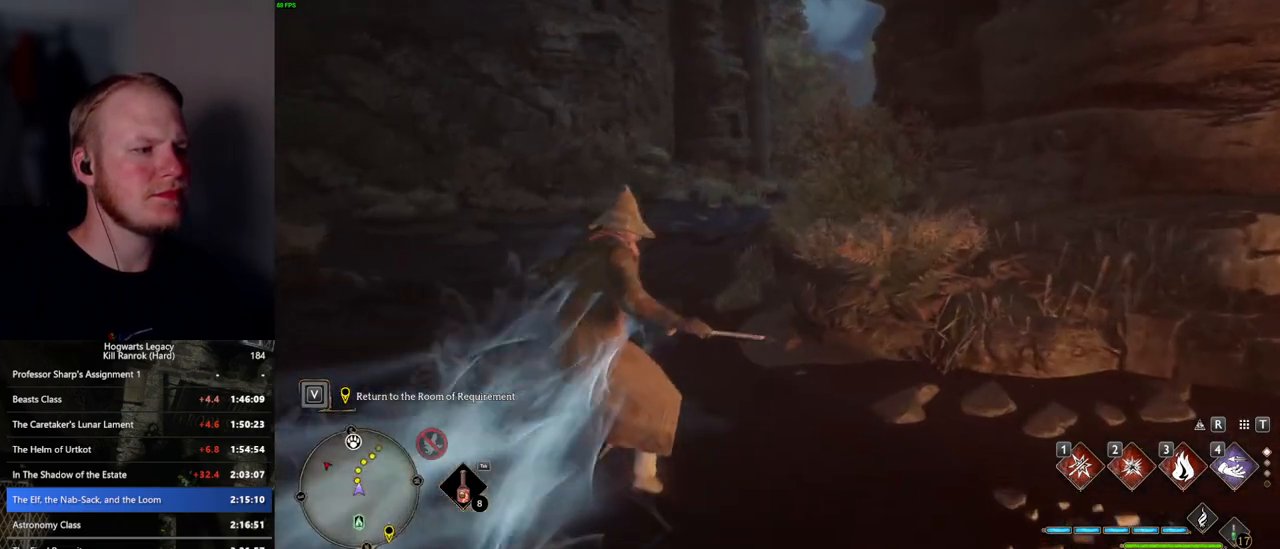
{"keys": ["space", "w"], "mouse": [], "events": [[17, "space", "down"]]}
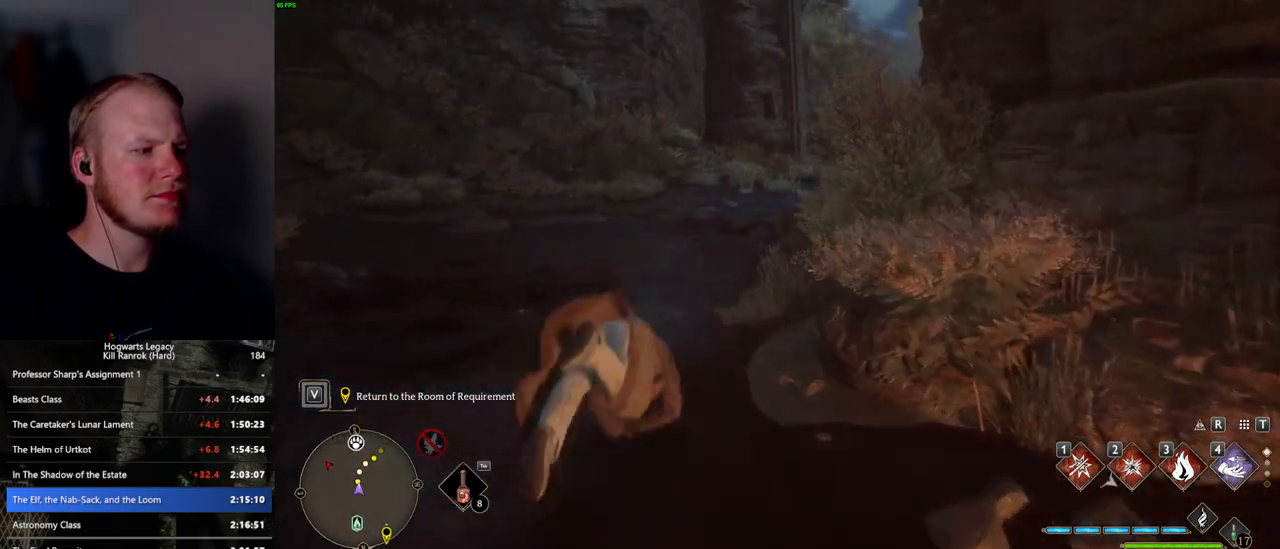
{"keys": ["w"], "mouse": [], "events": [[317, "space", "up"]]}
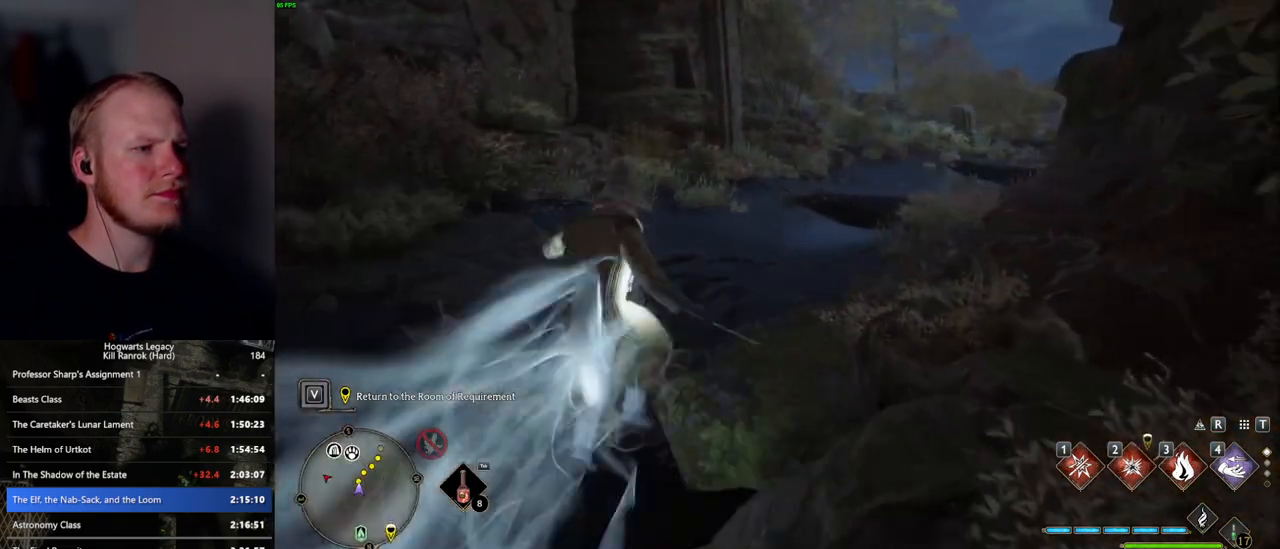
{"keys": ["space", "w"], "mouse": [], "events": [[117, "space", "down"]]}
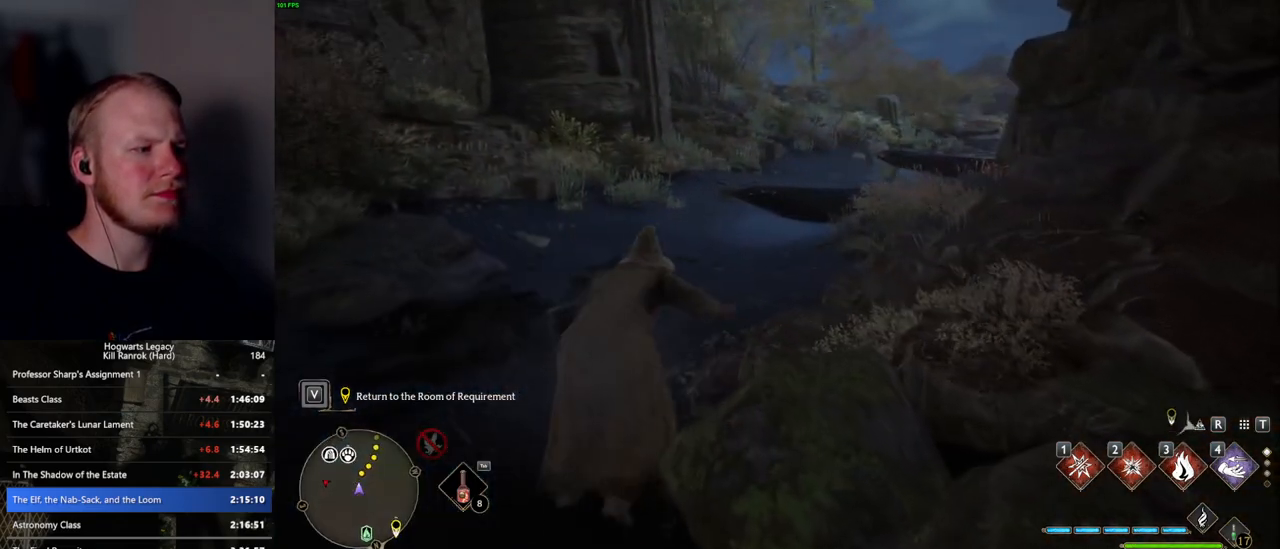
{"keys": ["w"], "mouse": [], "events": [[450, "space", "up"]]}
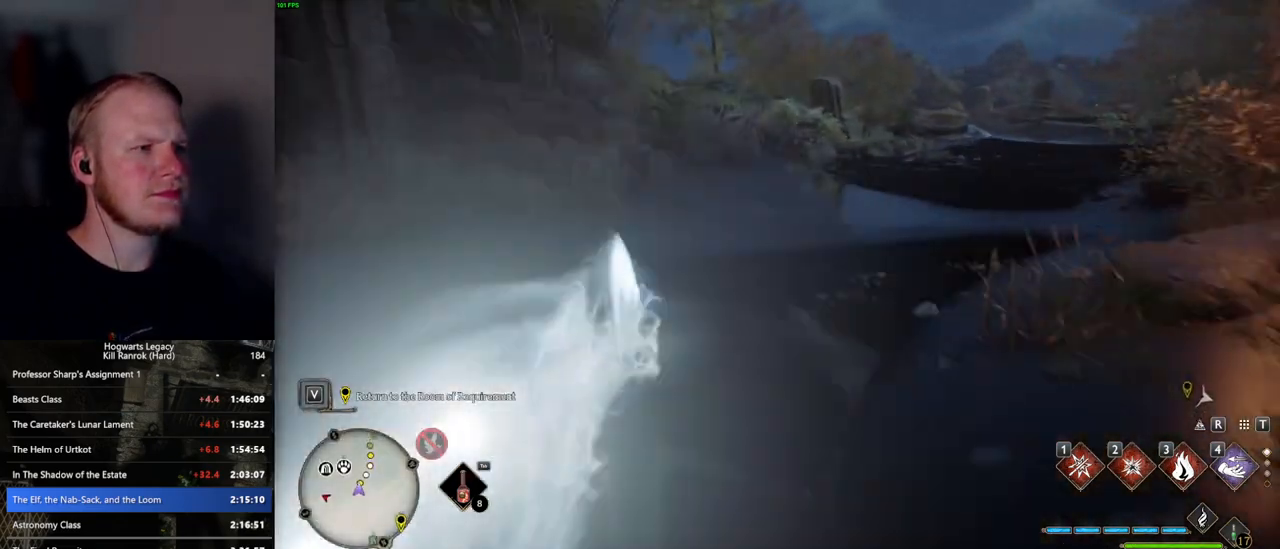
{"keys": ["tab"], "mouse": [], "events": [[217, "tab", "down"], [334, "w", "up"]]}
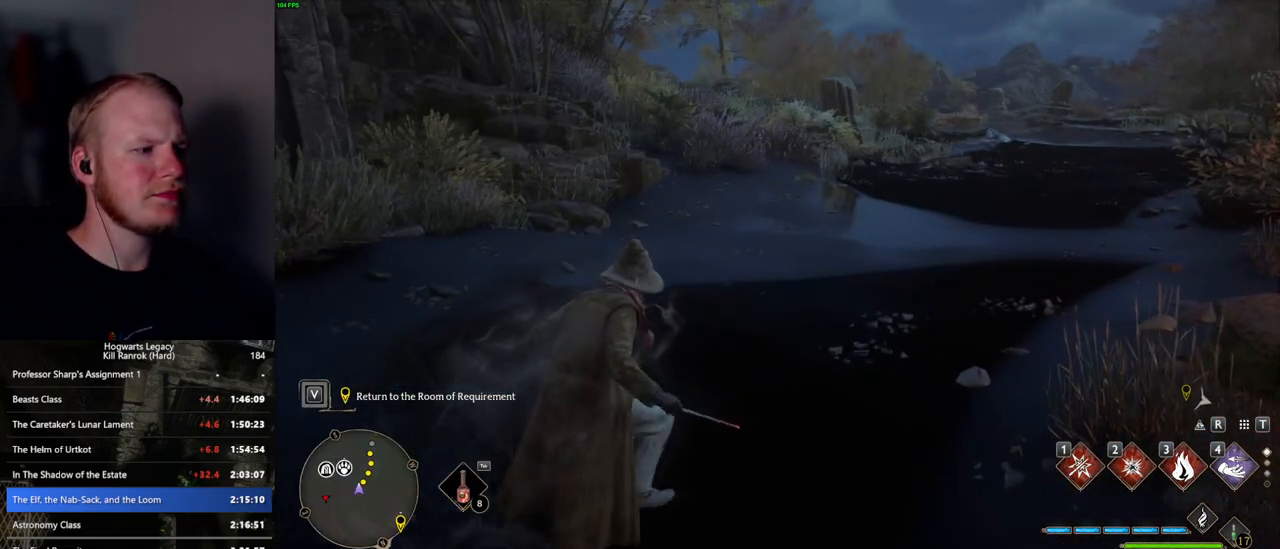
{"keys": ["w"], "mouse": [], "events": [[50, "3", "down"], [134, "3", "up"], [267, "tab", "up"], [350, "w", "down"]]}
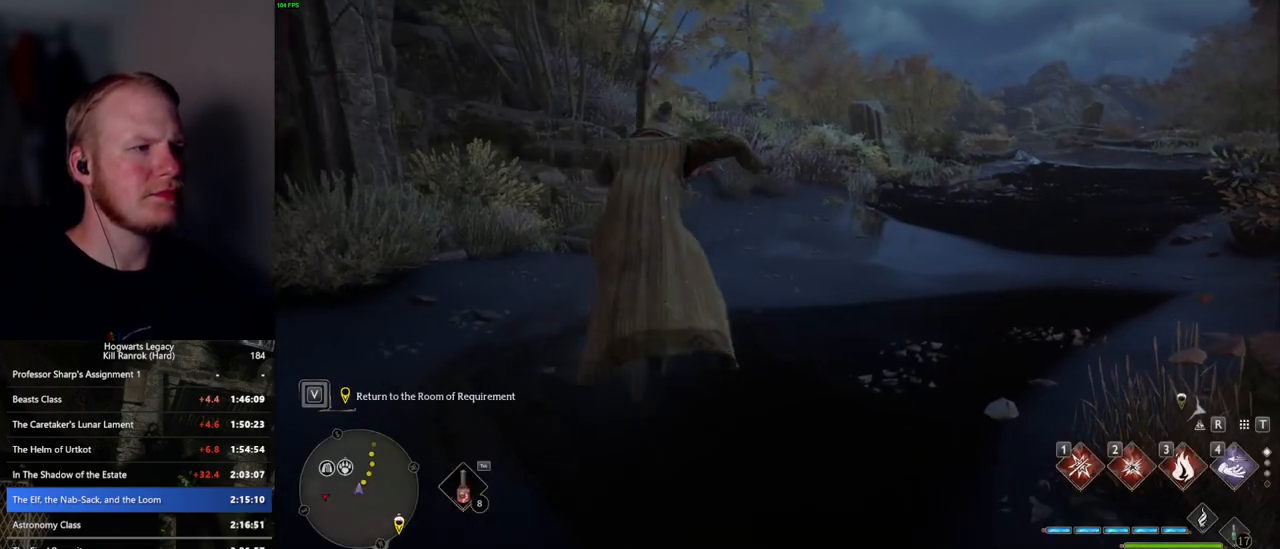
{"keys": ["w"], "mouse": ["left"], "events": [[234, "shift_l", "down"], [317, "mouse_left", "down"], [367, "shift_l", "up"]]}
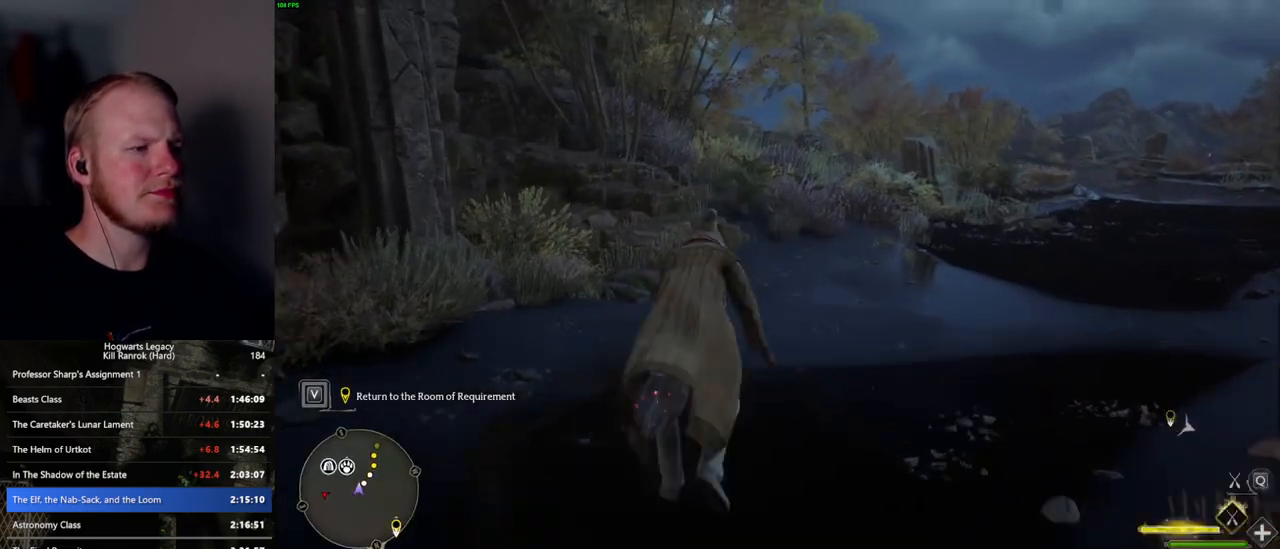
{"keys": ["a", "w"], "mouse": ["left"], "events": [[367, "a", "down"]]}
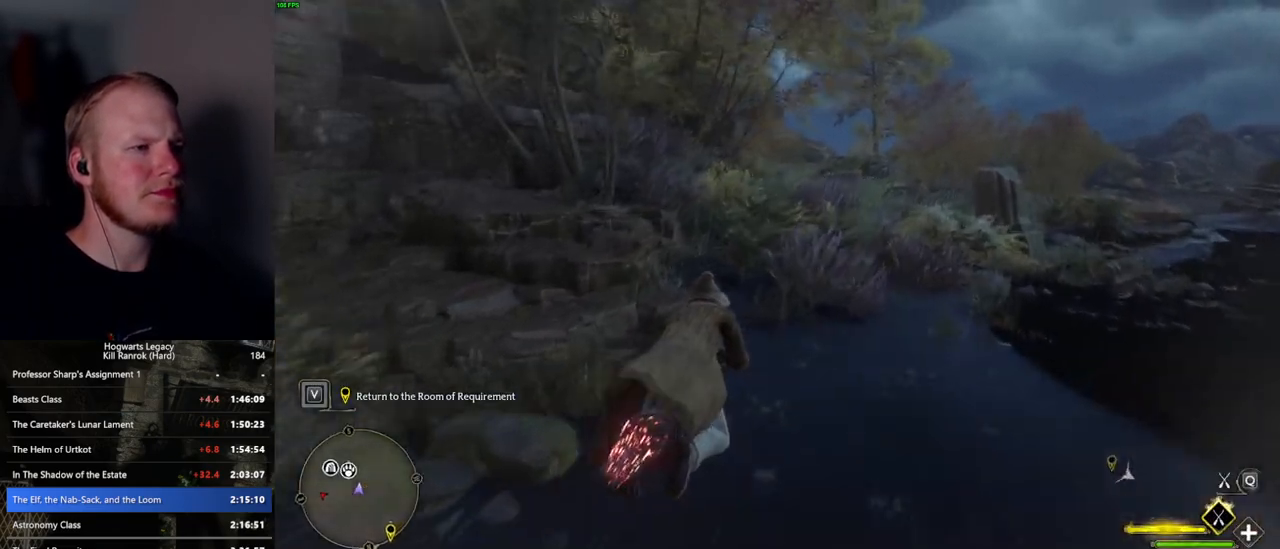
{"keys": ["w"], "mouse": ["left"], "events": [[50, "space", "down"], [267, "a", "up"], [284, "space", "up"]]}
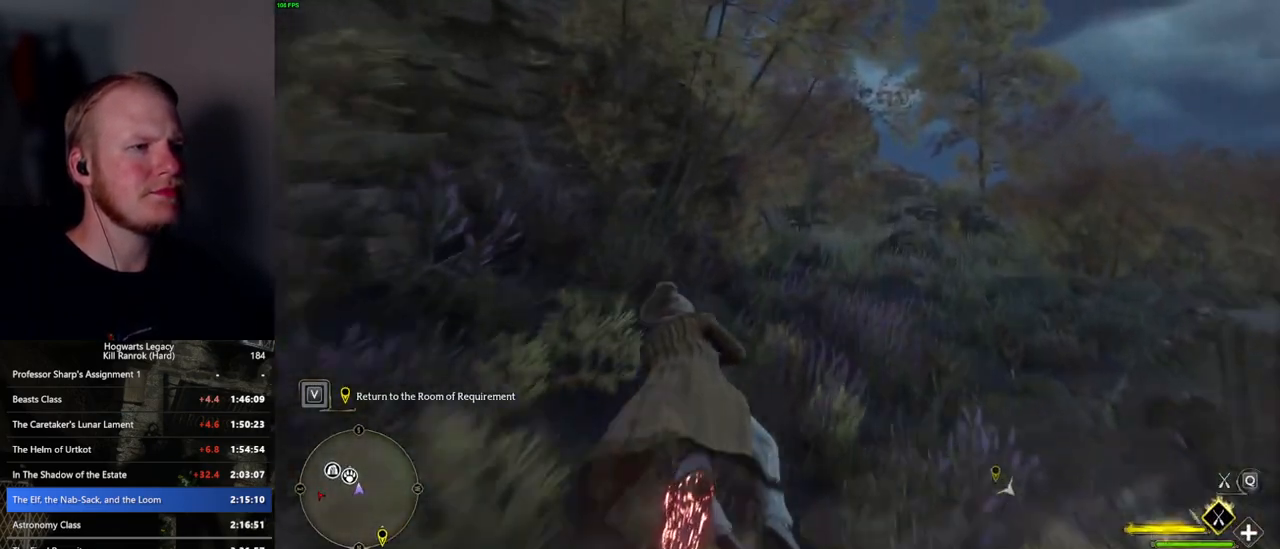
{"keys": ["space", "w"], "mouse": ["left"], "events": [[284, "space", "down"], [334, "space", "up"], [484, "space", "down"]]}
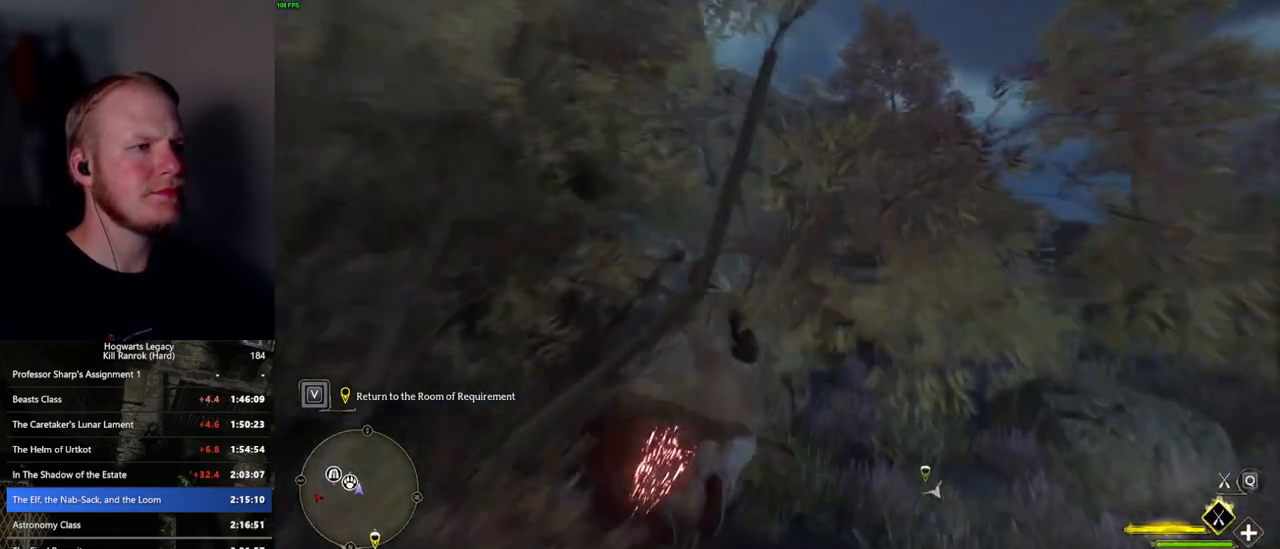
{"keys": ["w"], "mouse": ["left"], "events": [[200, "space", "up"]]}
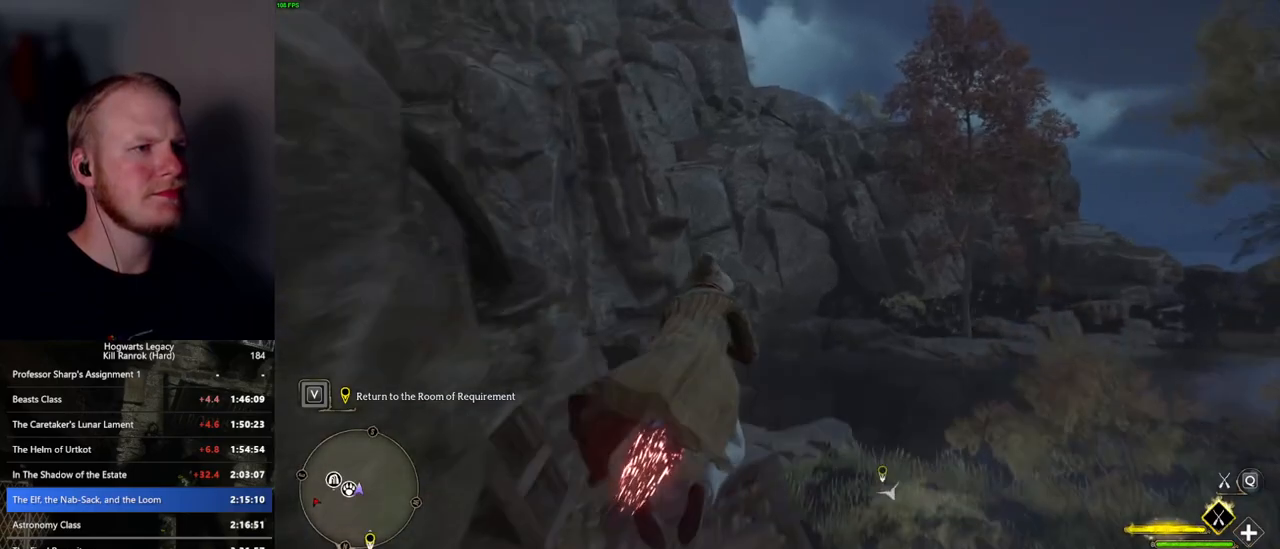
{"keys": ["w"], "mouse": ["left"], "events": [[50, "space", "down"], [184, "space", "up"], [317, "space", "down"], [400, "space", "up"]]}
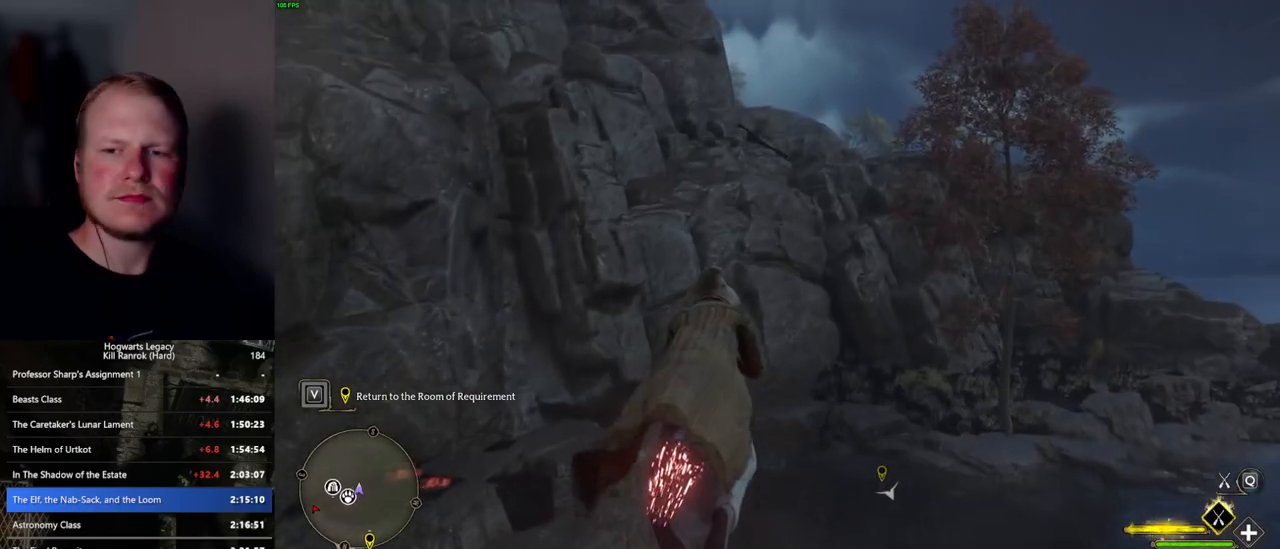
{"keys": ["w"], "mouse": ["left"], "events": [[17, "space", "down"], [134, "space", "up"], [234, "space", "down"], [317, "space", "up"], [434, "space", "down"], [500, "space", "up"]]}
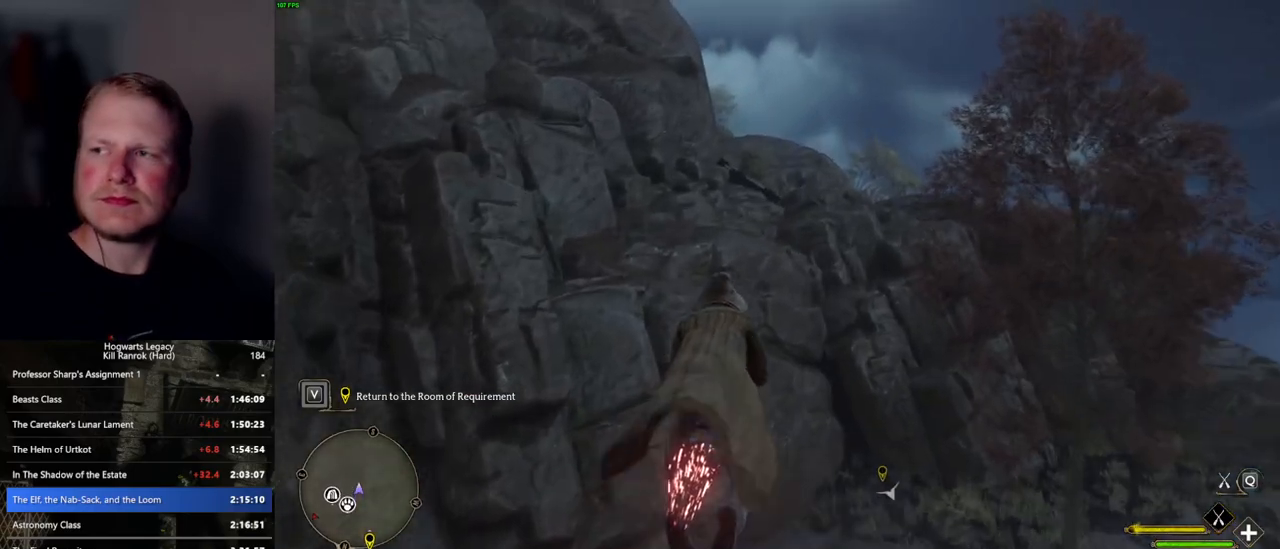
{"keys": ["w"], "mouse": ["left"], "events": [[150, "space", "down"], [200, "space", "up"], [417, "space", "down"], [484, "space", "up"]]}
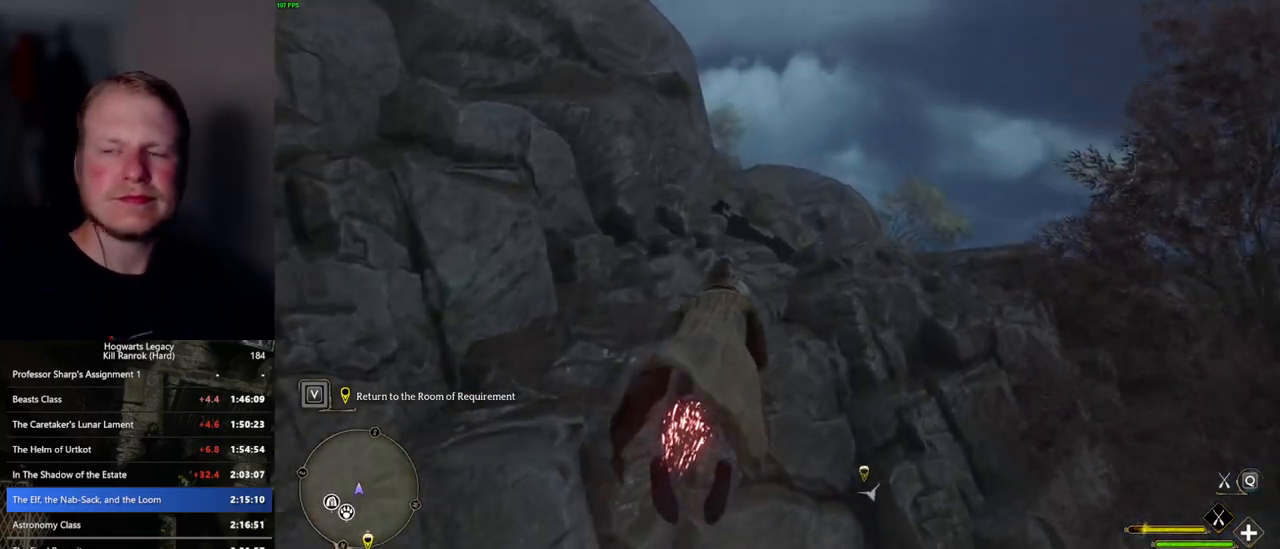
{"keys": ["w"], "mouse": ["left"], "events": [[100, "space", "down"], [217, "space", "up"], [250, "a", "down"], [400, "a", "up"]]}
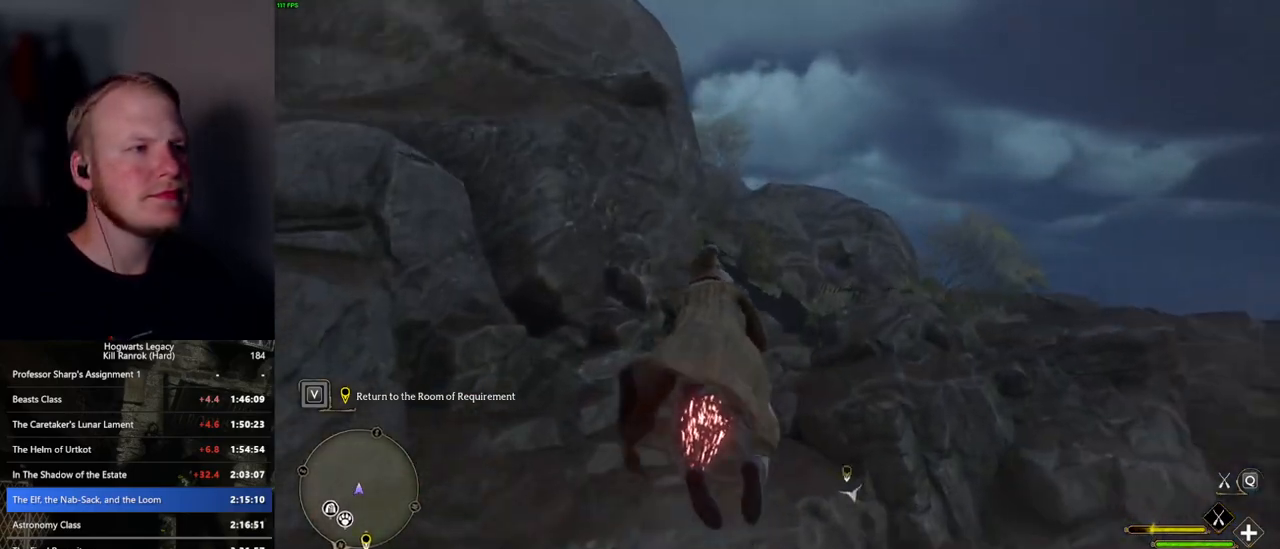
{"keys": ["w"], "mouse": ["left"], "events": [[250, "space", "down"], [400, "space", "up"]]}
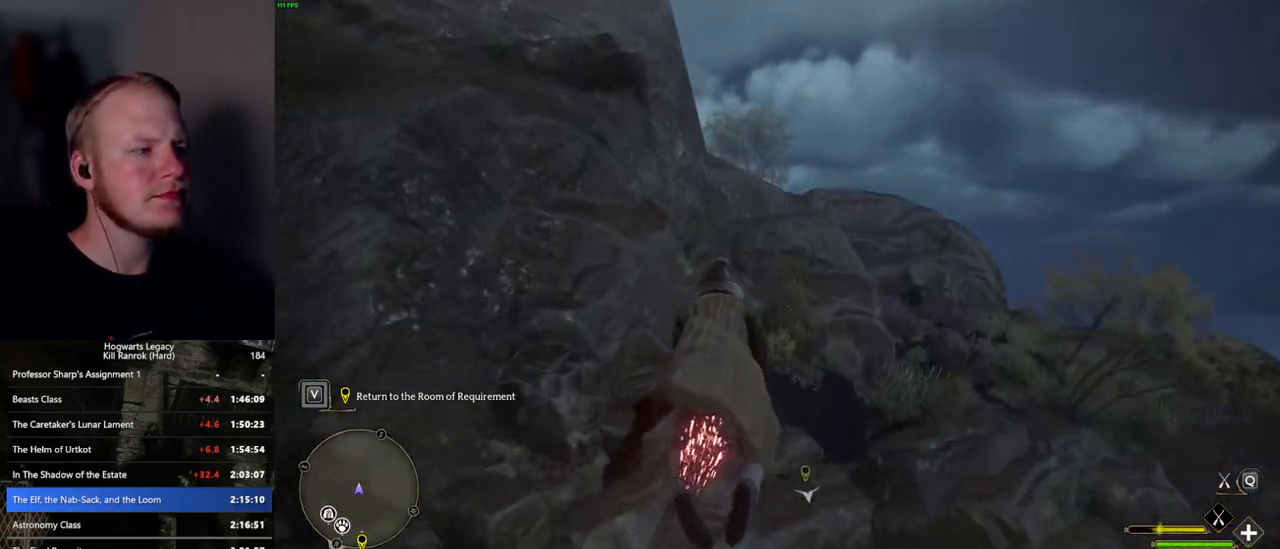
{"keys": ["r", "w"], "mouse": ["left"], "events": [[67, "space", "down"], [150, "space", "up"], [284, "space", "down"], [367, "space", "up"], [500, "r", "down"]]}
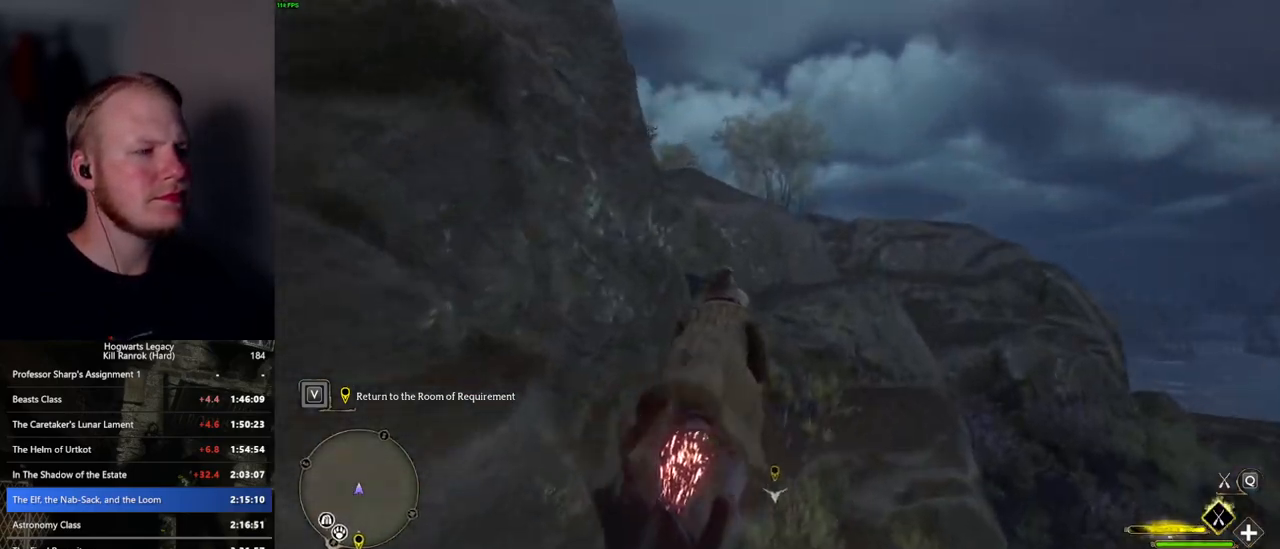
{"keys": ["space", "w"], "mouse": ["left"], "events": [[100, "r", "up"], [300, "space", "down"]]}
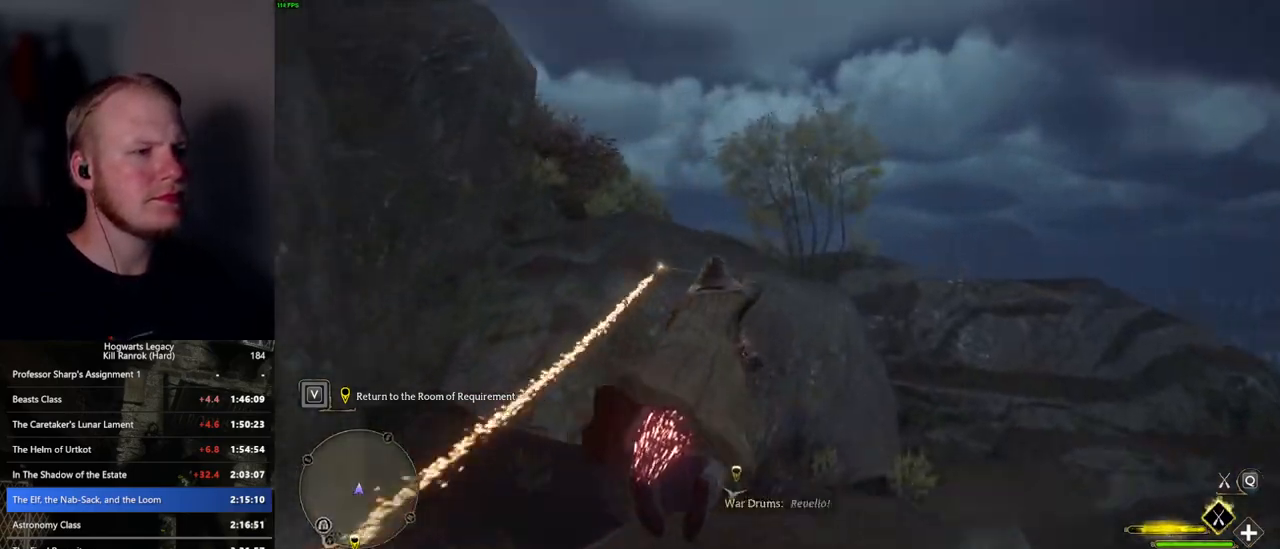
{"keys": ["w"], "mouse": ["left"], "events": [[17, "a", "down"], [100, "space", "up"], [134, "a", "up"]]}
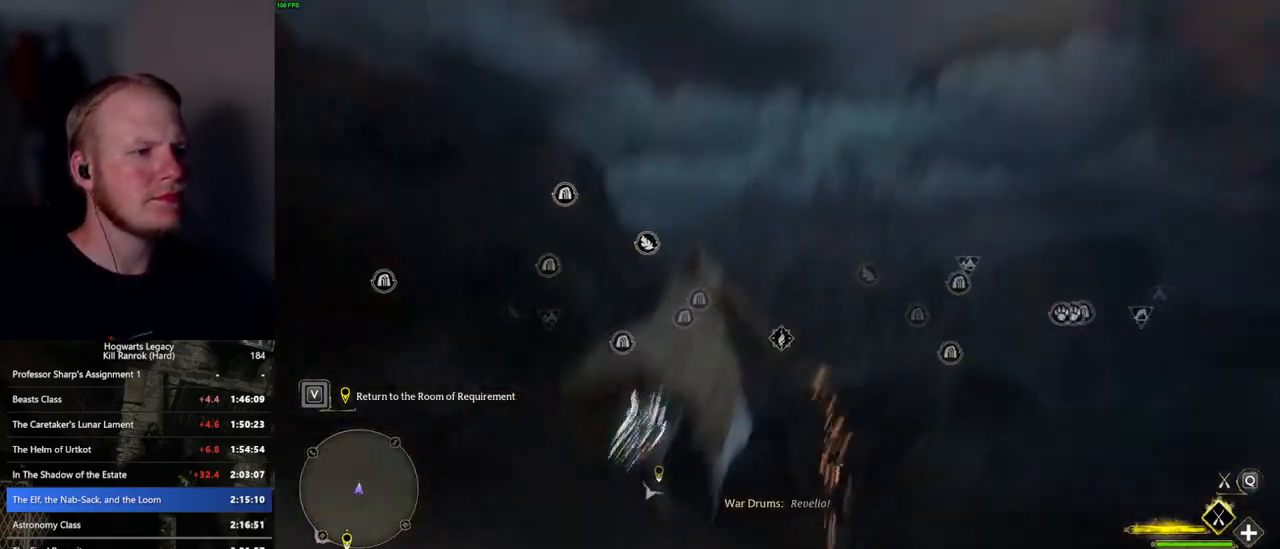
{"keys": ["ctrl_l", "w"], "mouse": ["left"], "events": [[200, "d", "down"], [250, "d", "up"], [500, "ctrl_l", "down"]]}
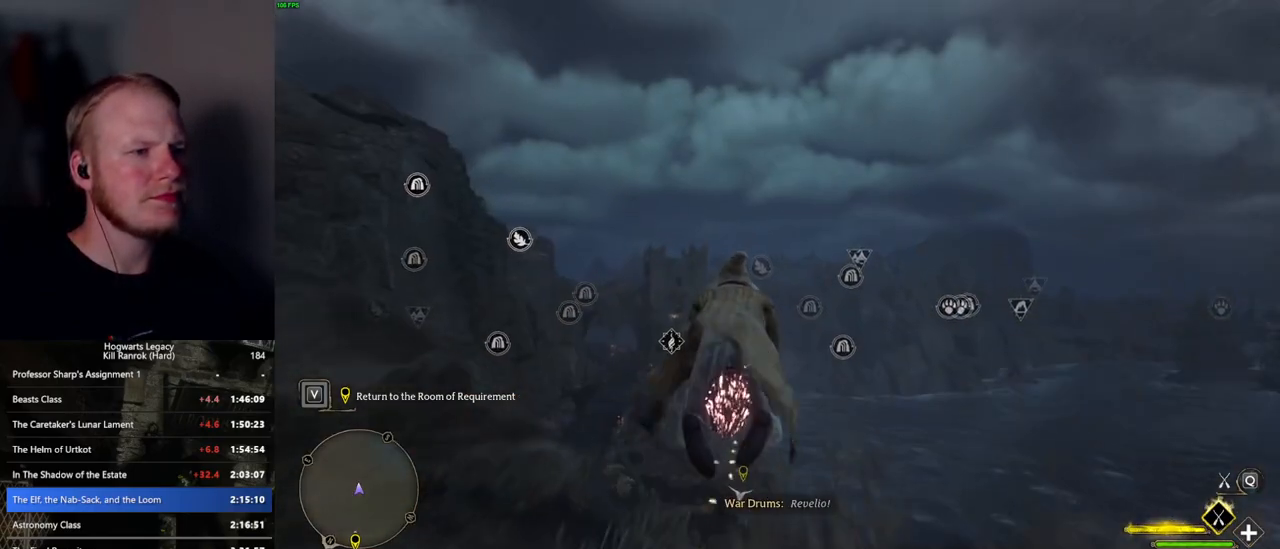
{"keys": ["ctrl_l", "w"], "mouse": ["left"], "events": []}